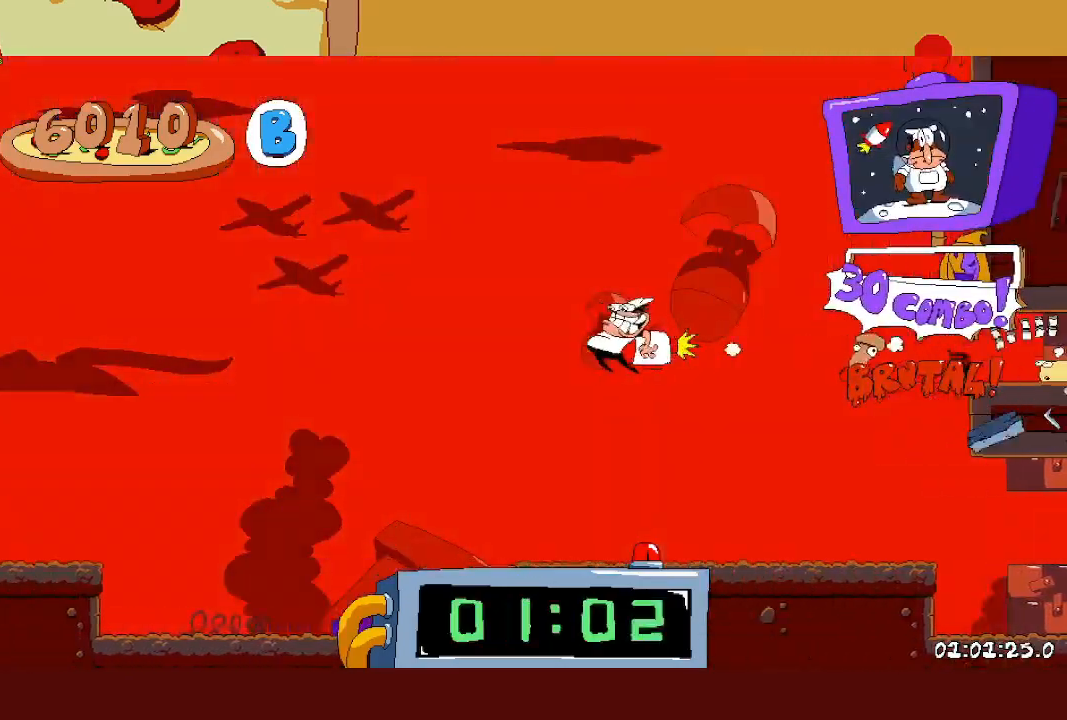
Gameplay with a controller (PlayStation layout); each line is a JSON object with the inputs held at the frame after it. "events" lists button and stick changes between this image and that frame as [ms after this image, input, new state], when the widget could be followed in between. Not read: right_stick.
{"buttons": ["R2"], "left_stick": "left", "events": []}
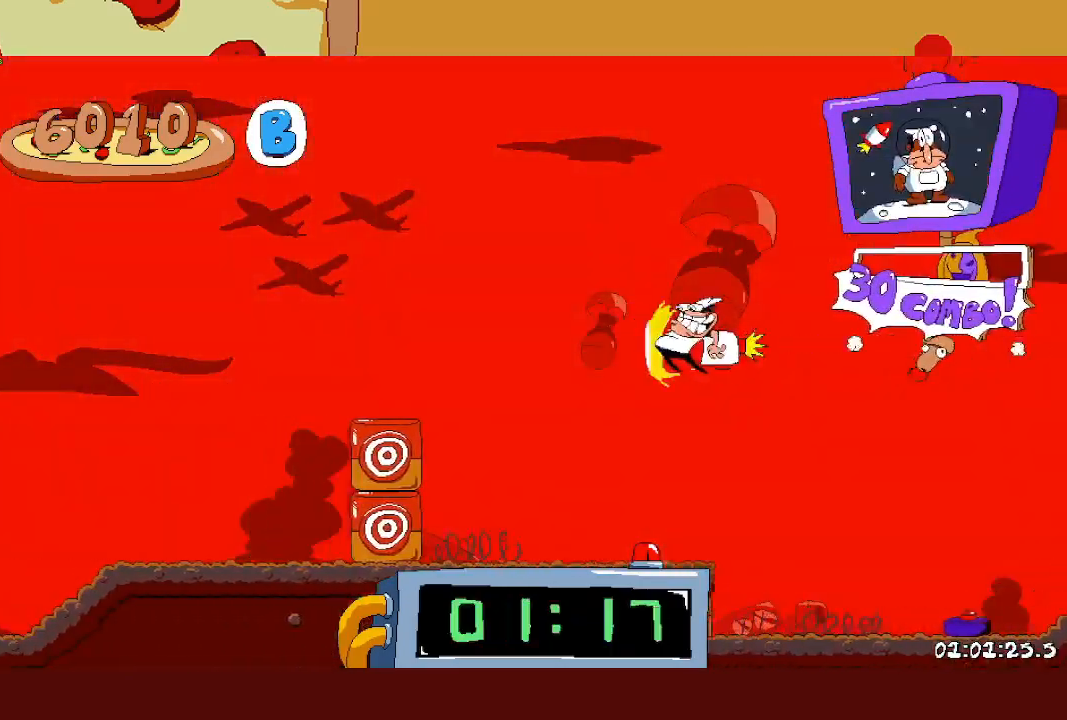
{"buttons": ["L1", "R2"], "left_stick": "left", "events": [[367, "L1", "down"]]}
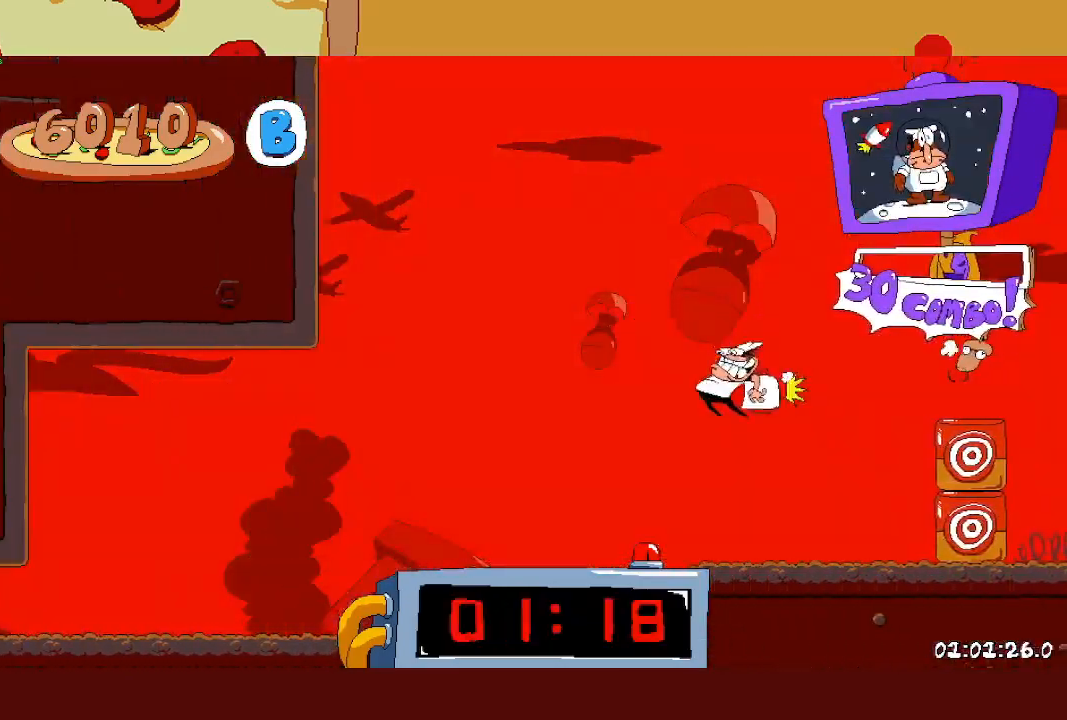
{"buttons": ["L1", "R2"], "left_stick": "left", "events": []}
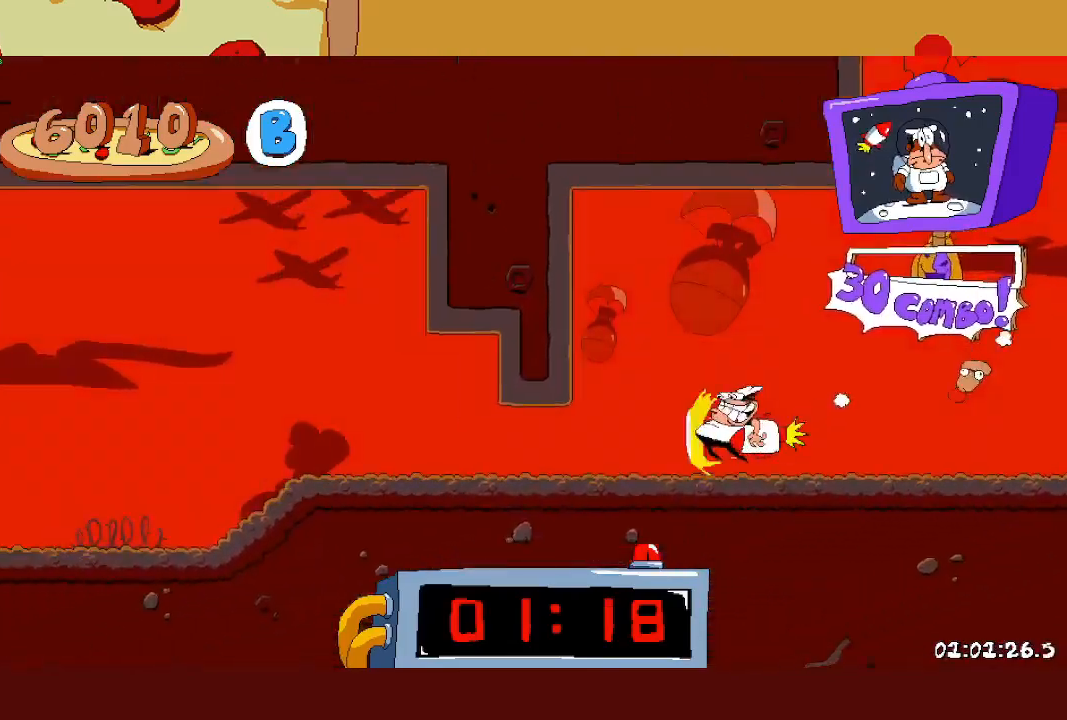
{"buttons": ["R2"], "left_stick": "left", "events": [[117, "L1", "up"]]}
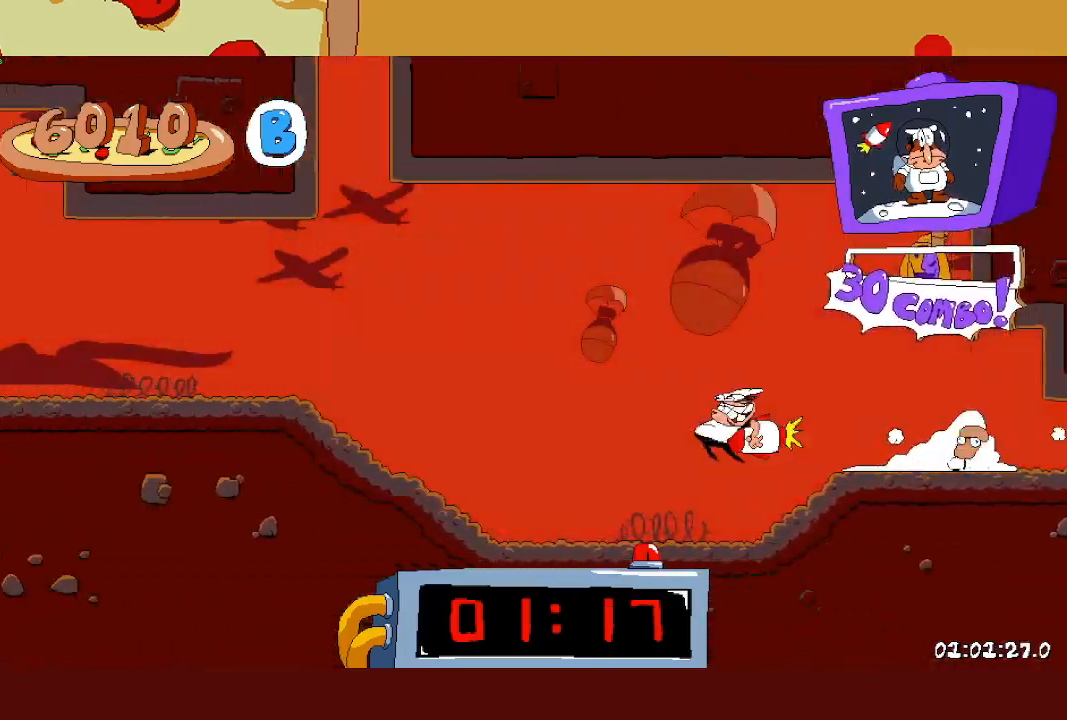
{"buttons": ["R2"], "left_stick": "left", "events": []}
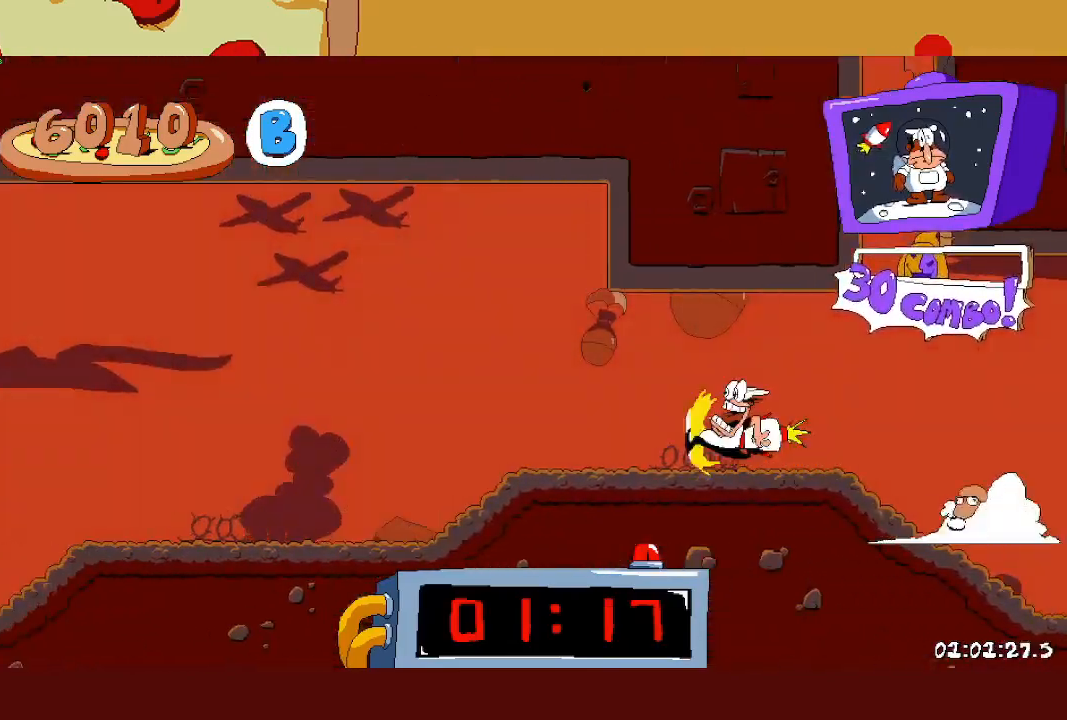
{"buttons": ["R2"], "left_stick": "left", "events": []}
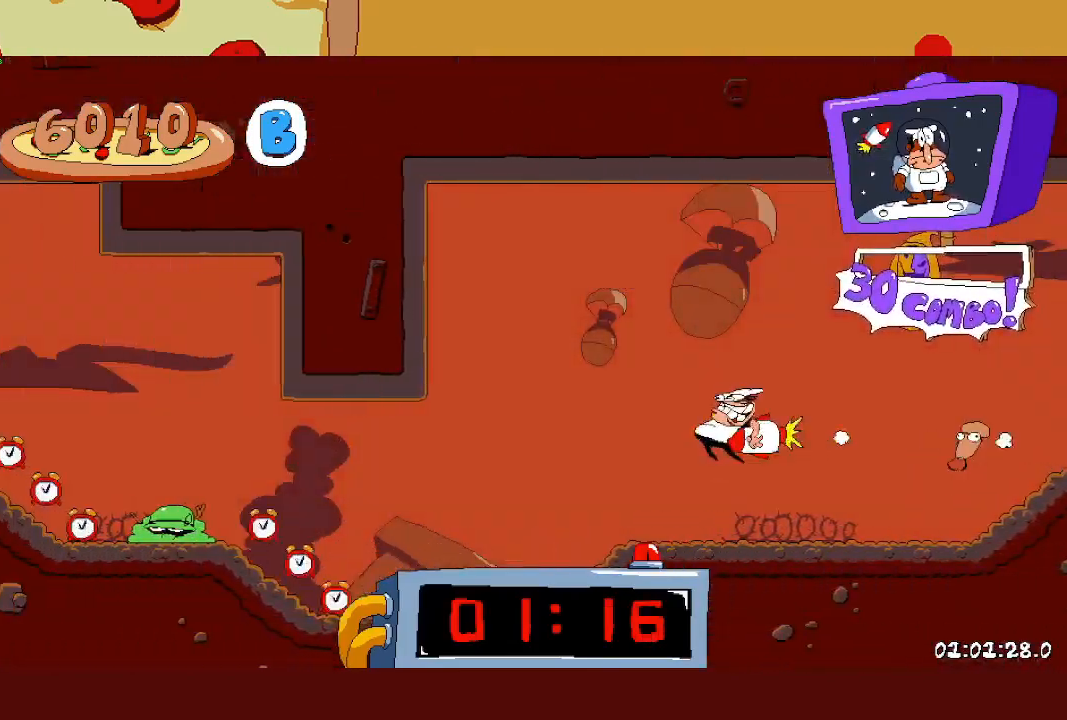
{"buttons": ["R2"], "left_stick": "left", "events": []}
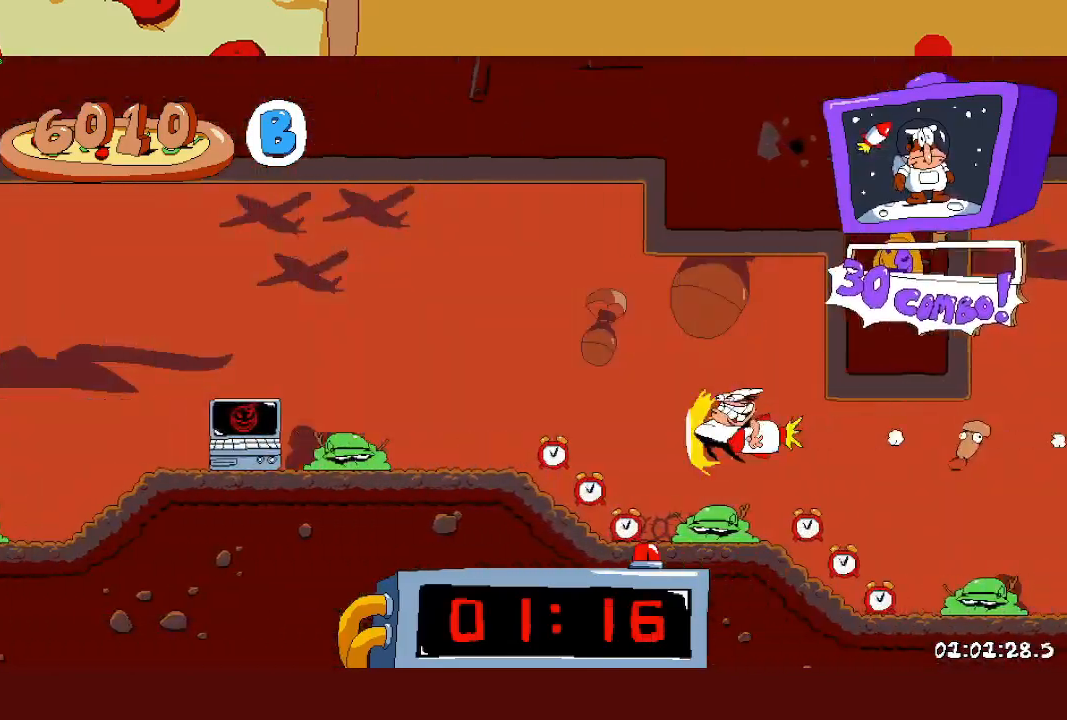
{"buttons": ["R2"], "left_stick": "left", "events": []}
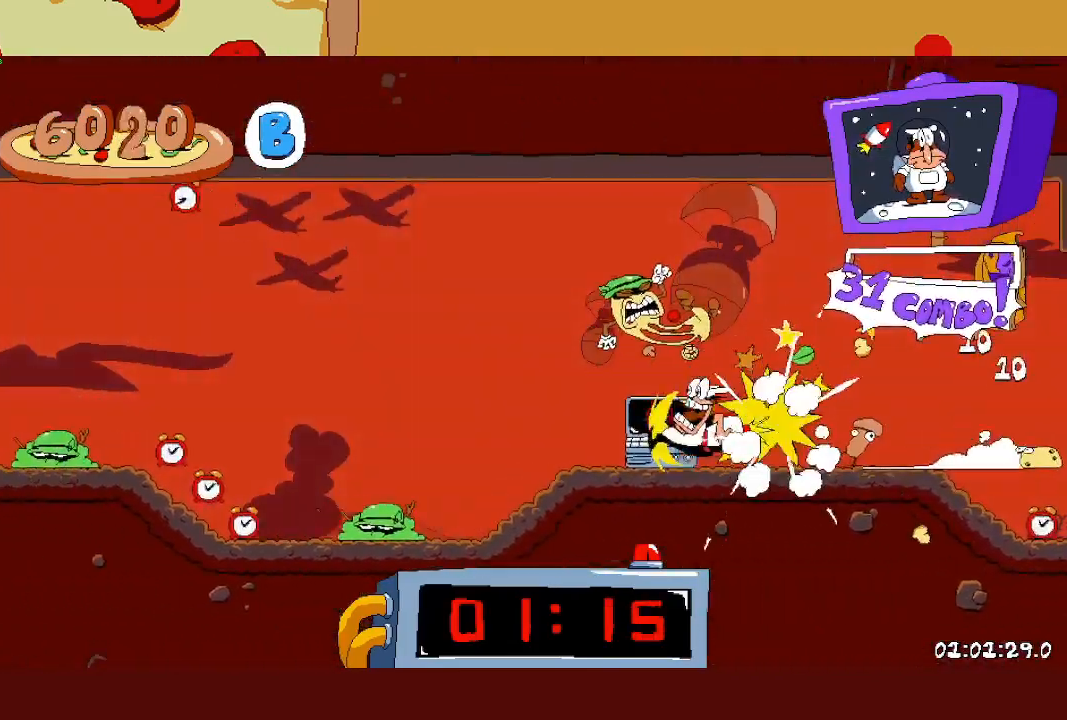
{"buttons": ["R2"], "left_stick": "left", "events": []}
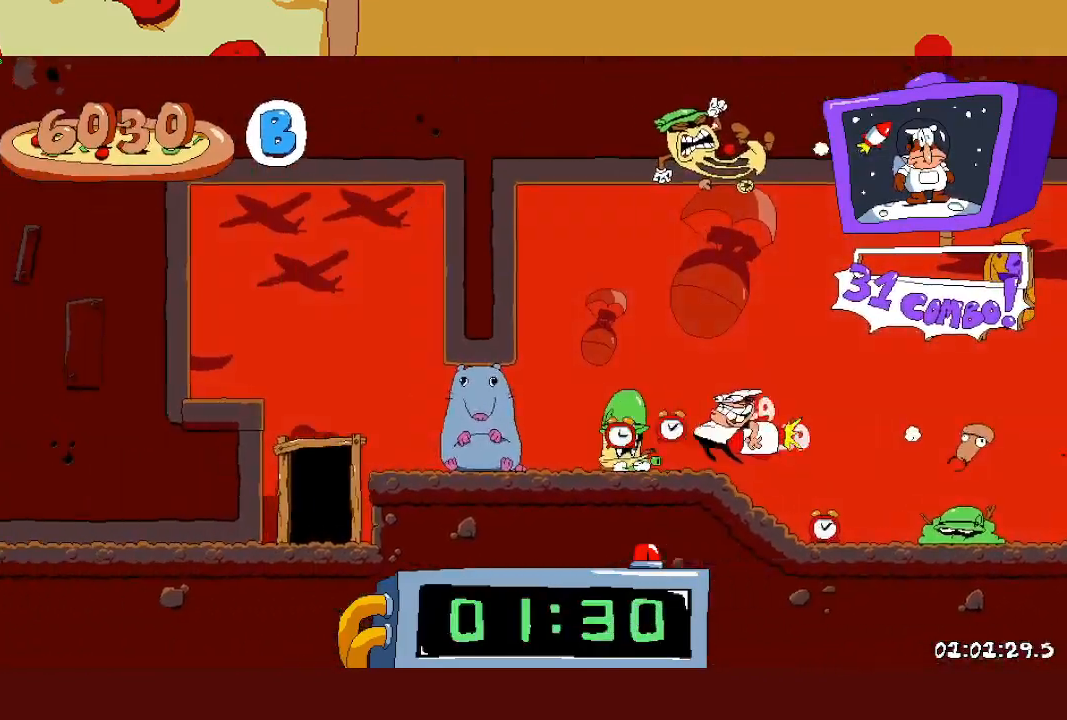
{"buttons": ["R2"], "left_stick": "left", "events": []}
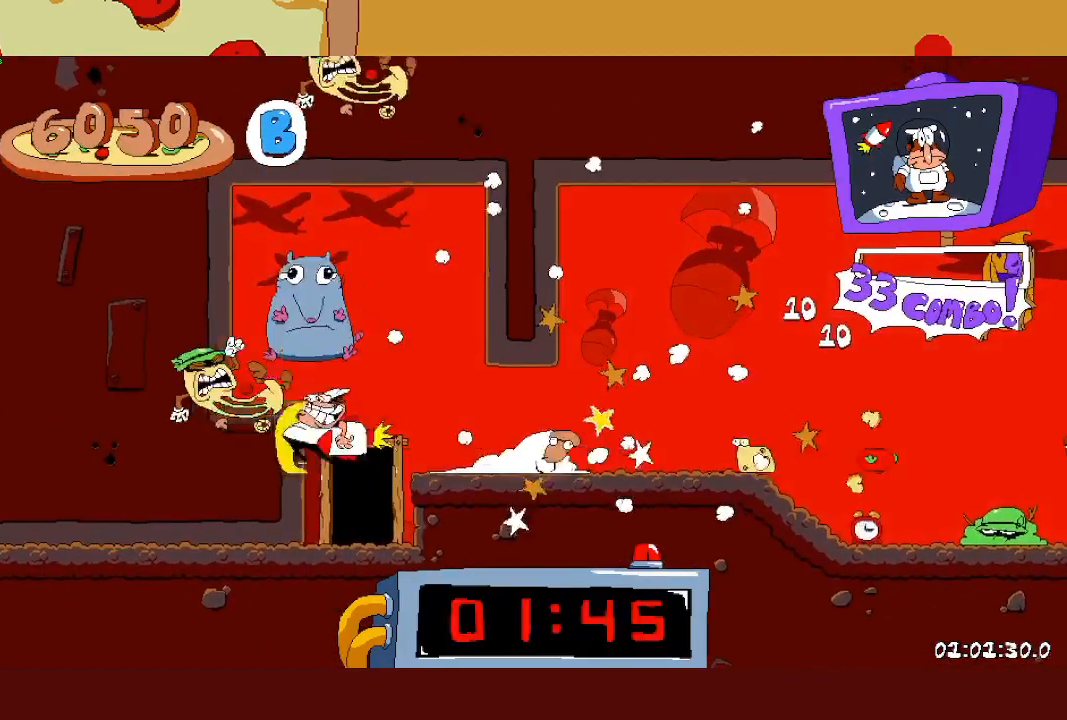
{"buttons": [], "left_stick": "left", "events": [[83, "R2", "up"], [150, "left_stick", "center"], [383, "left_stick", "left"]]}
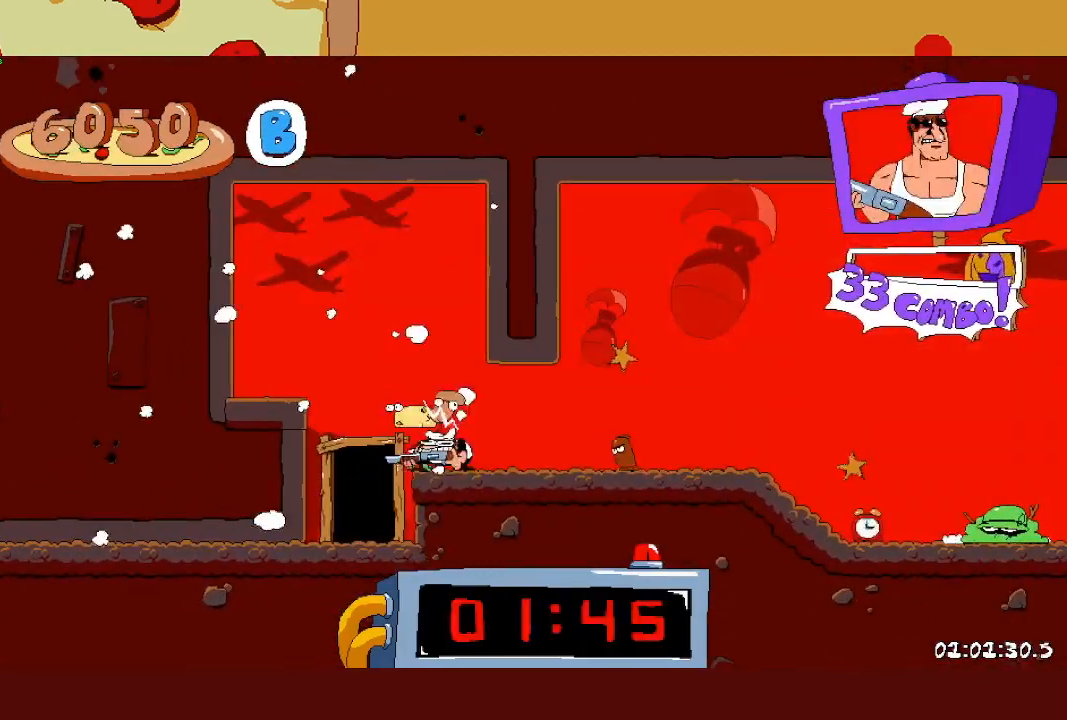
{"buttons": [], "left_stick": "up", "events": [[233, "left_stick", "right"], [367, "left_stick", "up"]]}
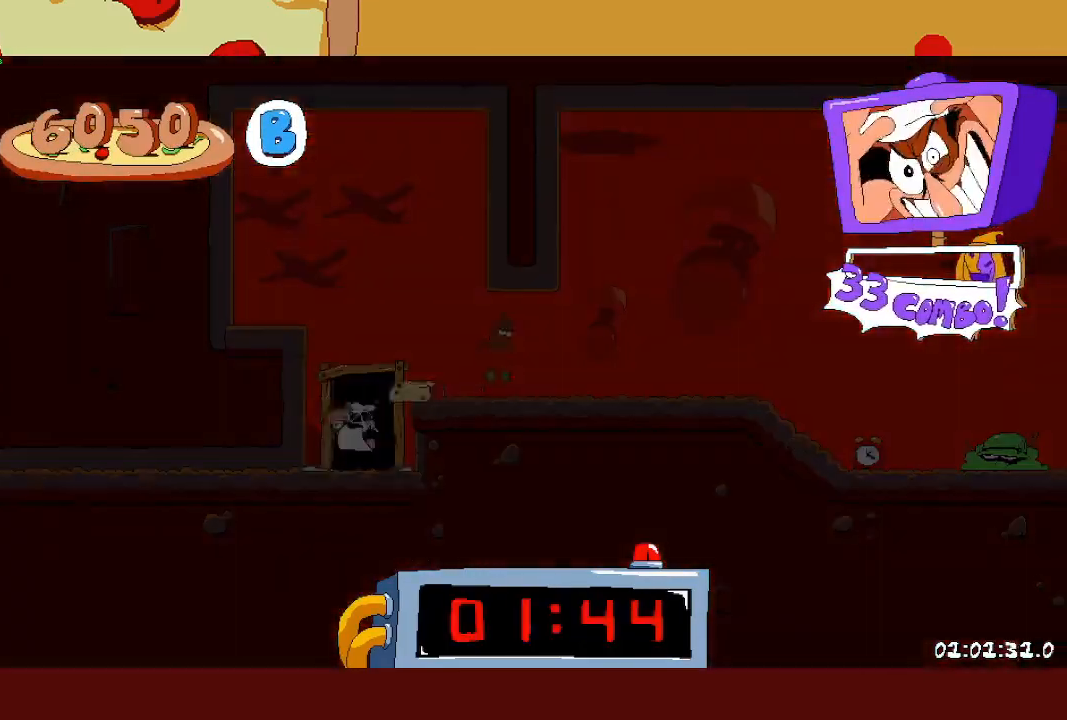
{"buttons": ["R2"], "left_stick": "left", "events": [[33, "left_stick", "center"], [100, "R2", "down"], [117, "left_stick", "left"]]}
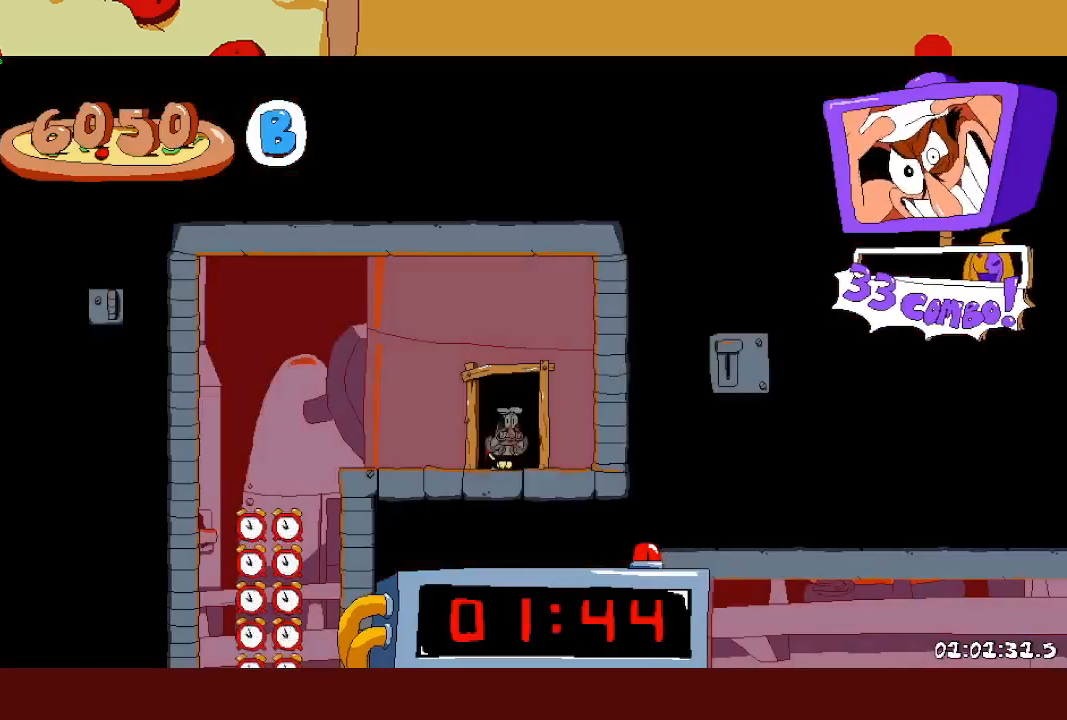
{"buttons": ["R2"], "left_stick": "left", "events": []}
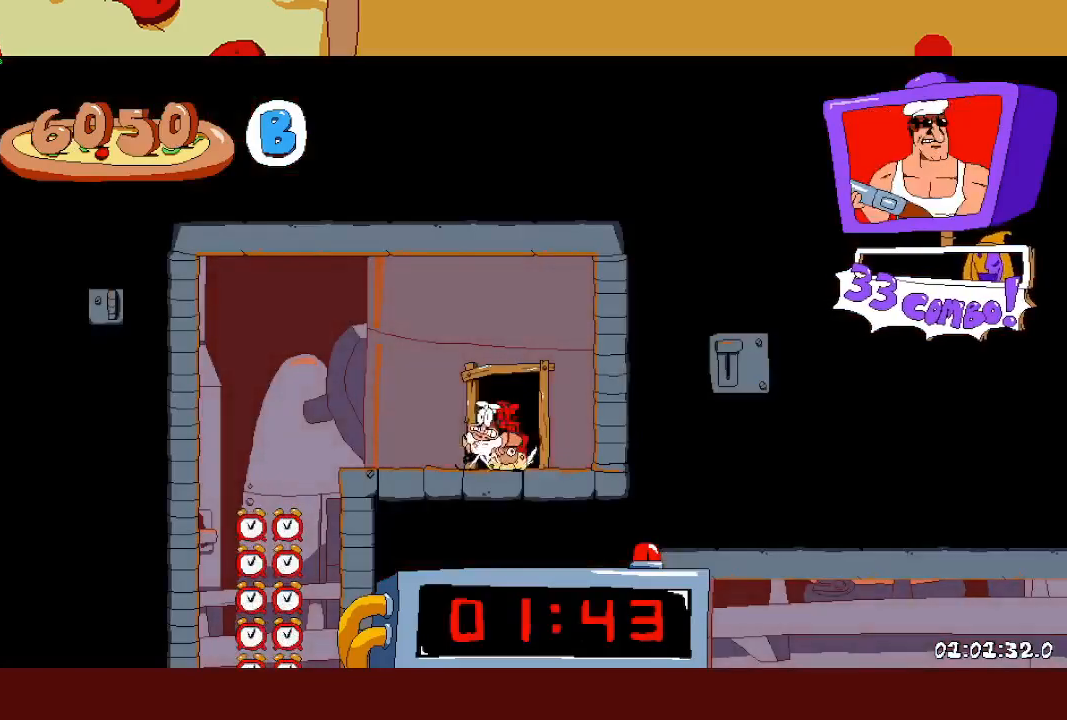
{"buttons": ["R2"], "left_stick": "right", "events": [[300, "left_stick", "right"]]}
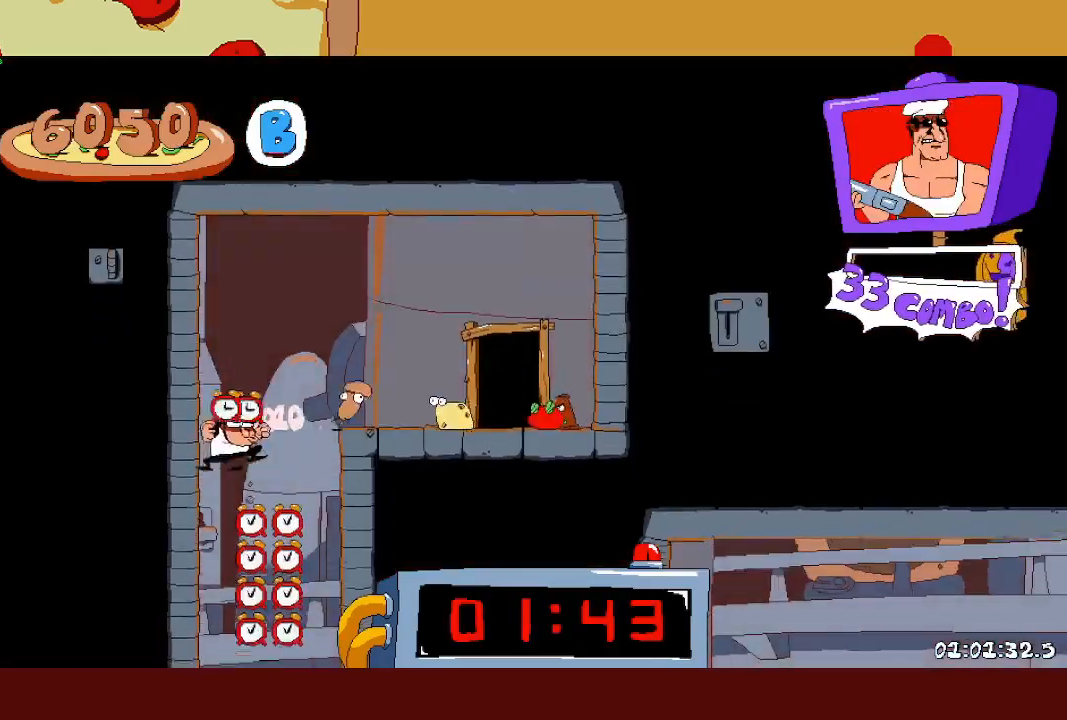
{"buttons": ["R2"], "left_stick": "right", "events": []}
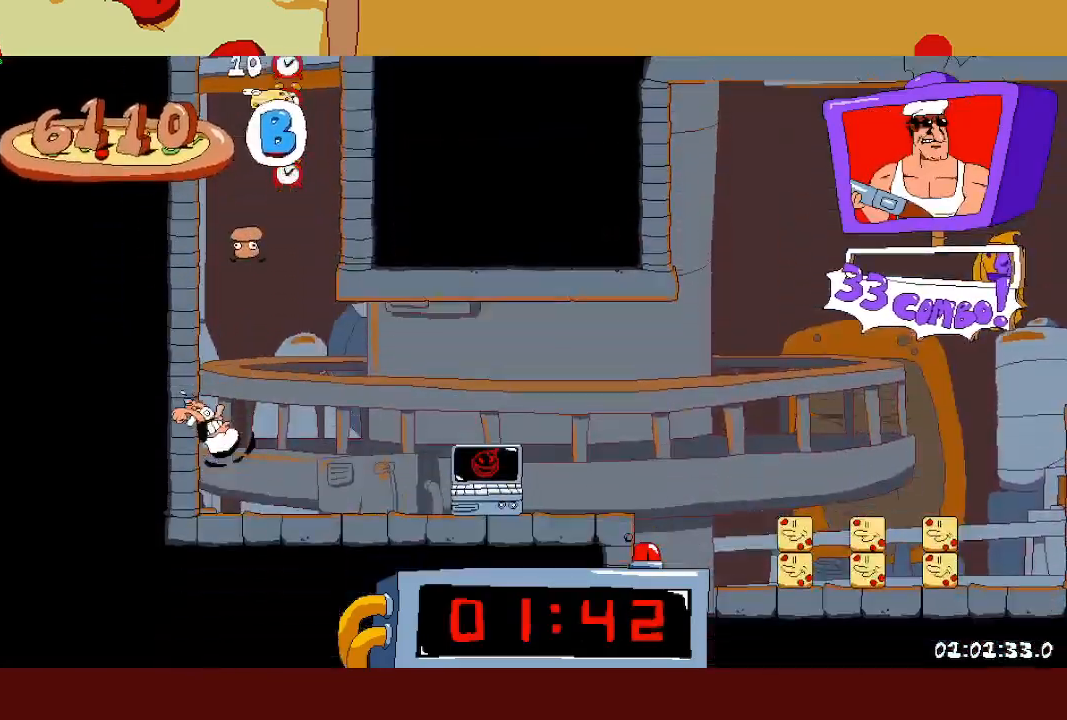
{"buttons": ["R2"], "left_stick": "right", "events": []}
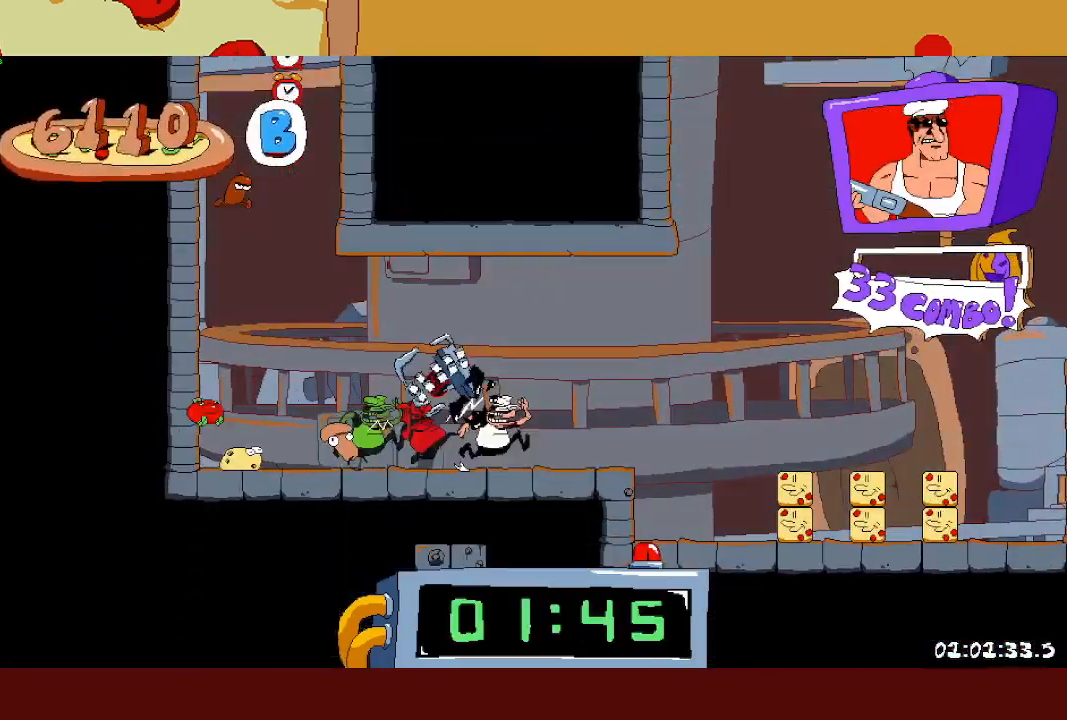
{"buttons": ["R2"], "left_stick": "right", "events": []}
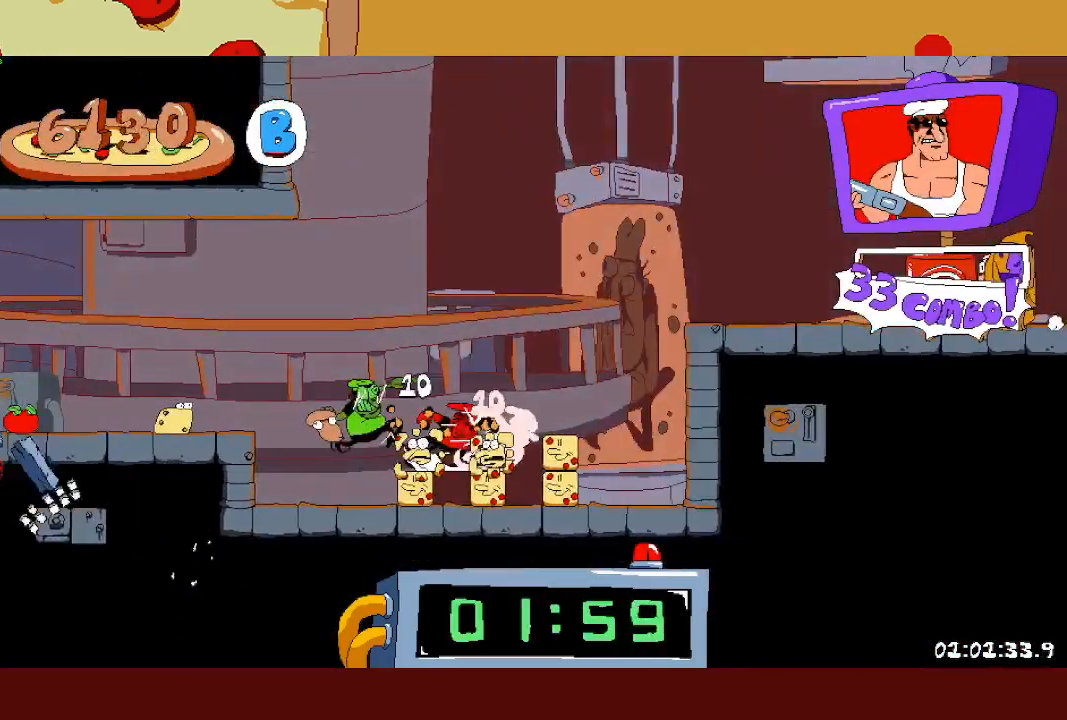
{"buttons": ["CROSS", "SQUARE", "R2"], "left_stick": "right", "events": [[33, "CROSS", "down"], [183, "CROSS", "up"], [450, "CROSS", "down"], [500, "SQUARE", "down"]]}
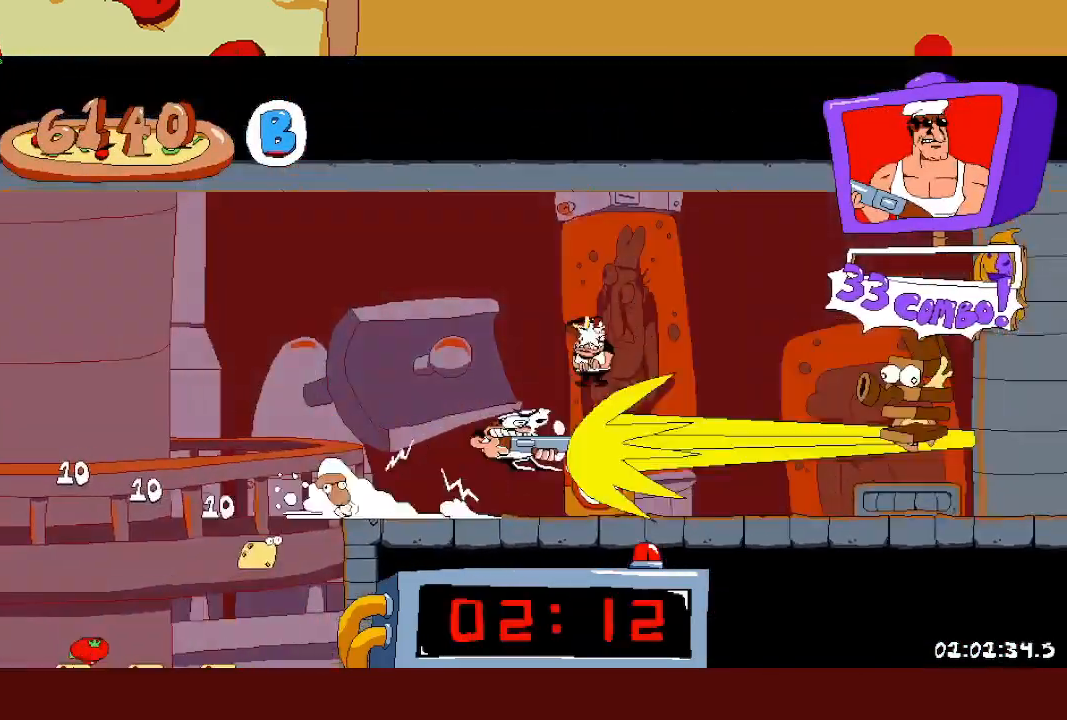
{"buttons": ["R2"], "left_stick": "right", "events": [[33, "CROSS", "up"], [100, "SQUARE", "up"]]}
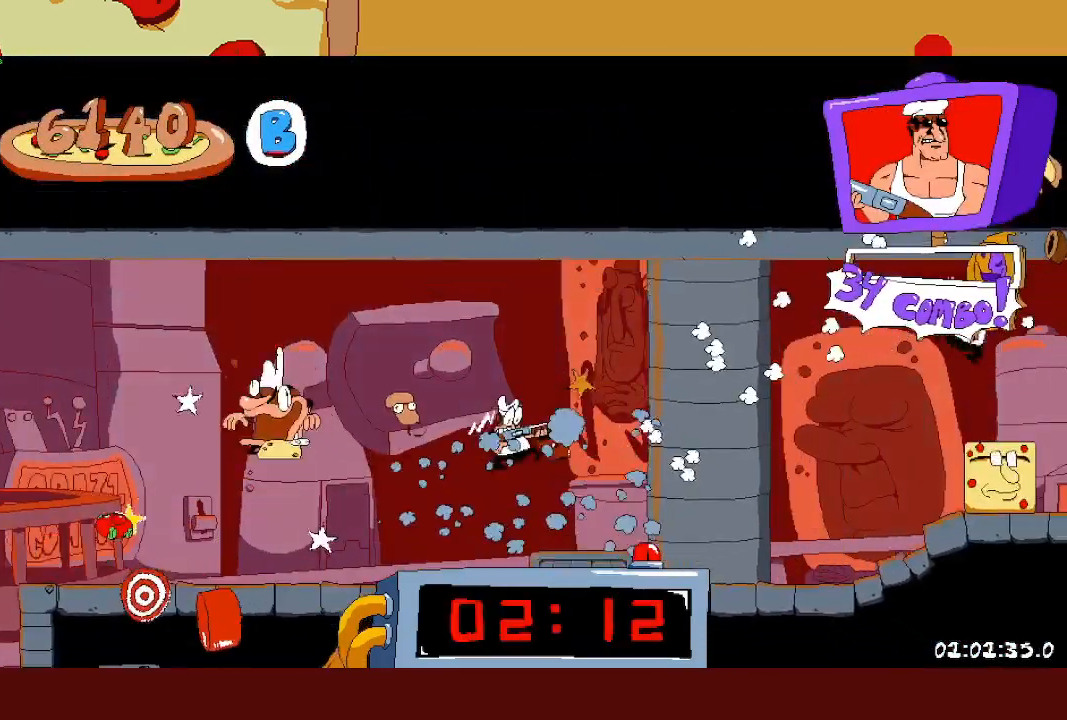
{"buttons": ["R2"], "left_stick": "right", "events": []}
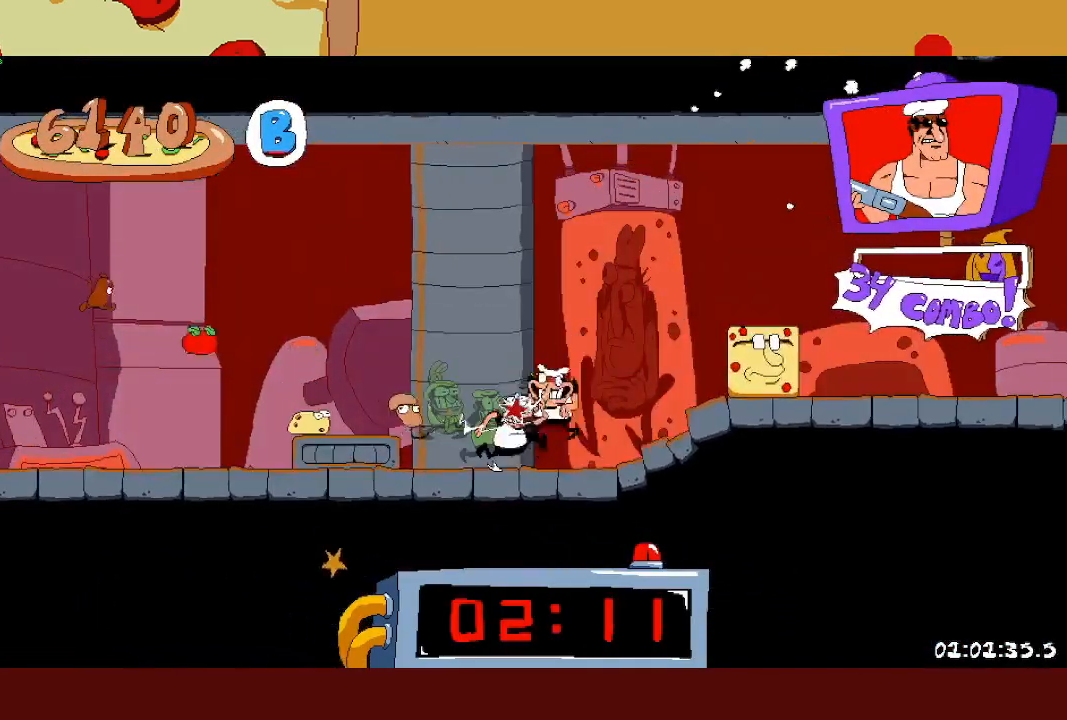
{"buttons": ["R2"], "left_stick": "right", "events": []}
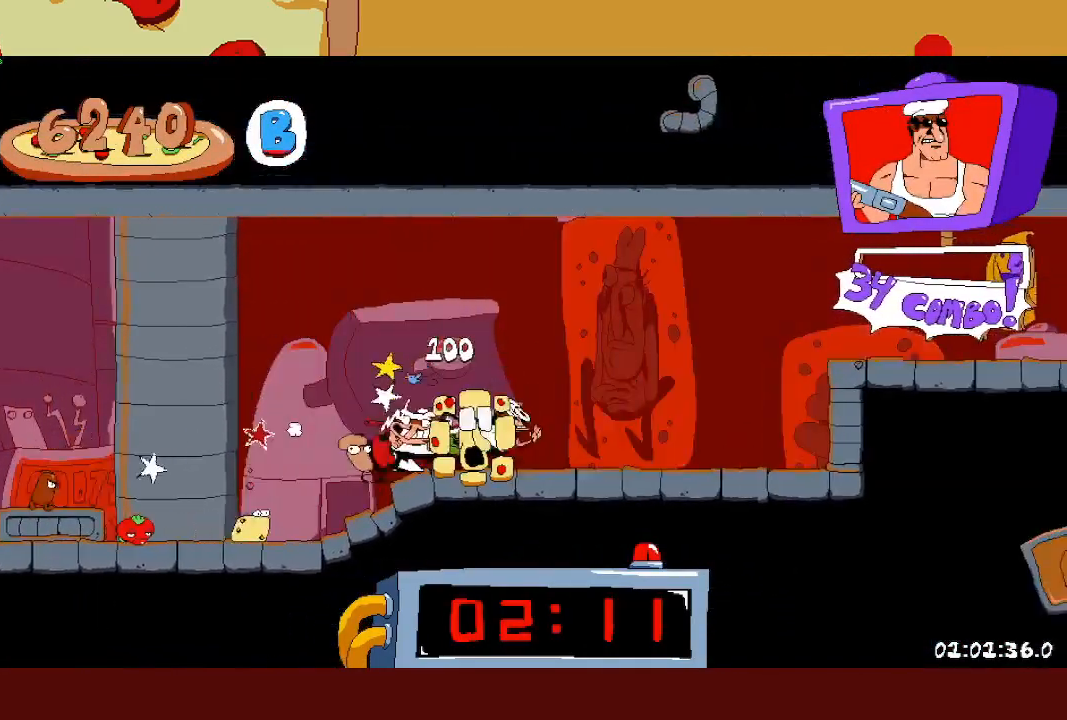
{"buttons": ["R2"], "left_stick": "right", "events": [[283, "CROSS", "down"], [417, "CROSS", "up"]]}
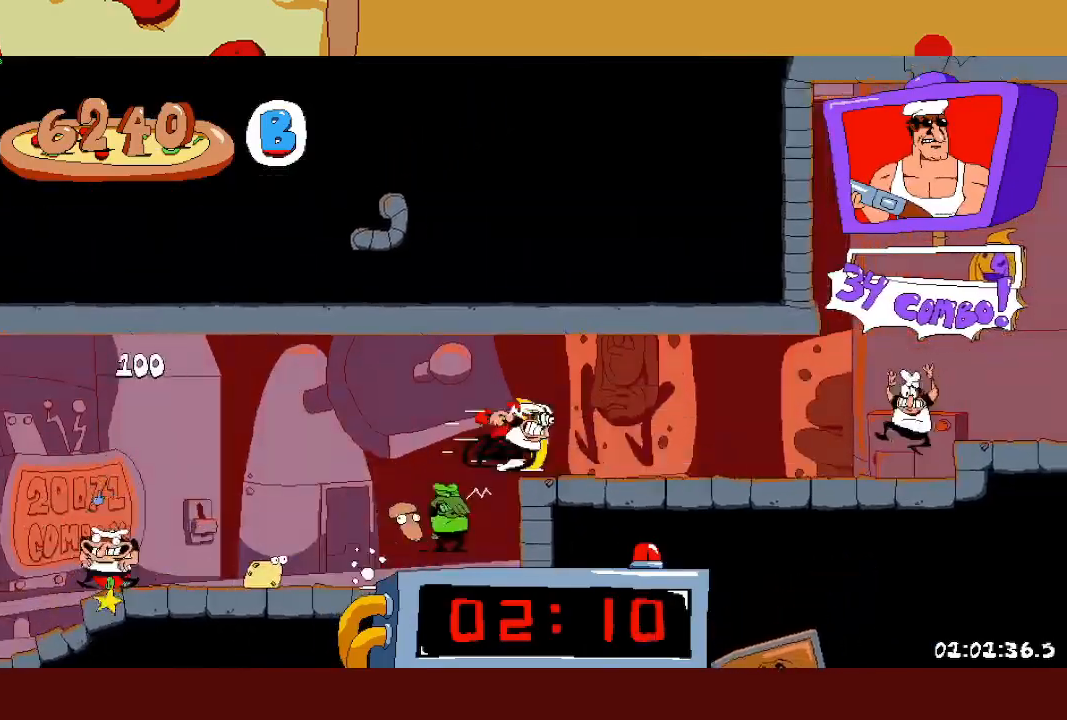
{"buttons": ["R2"], "left_stick": "right", "events": []}
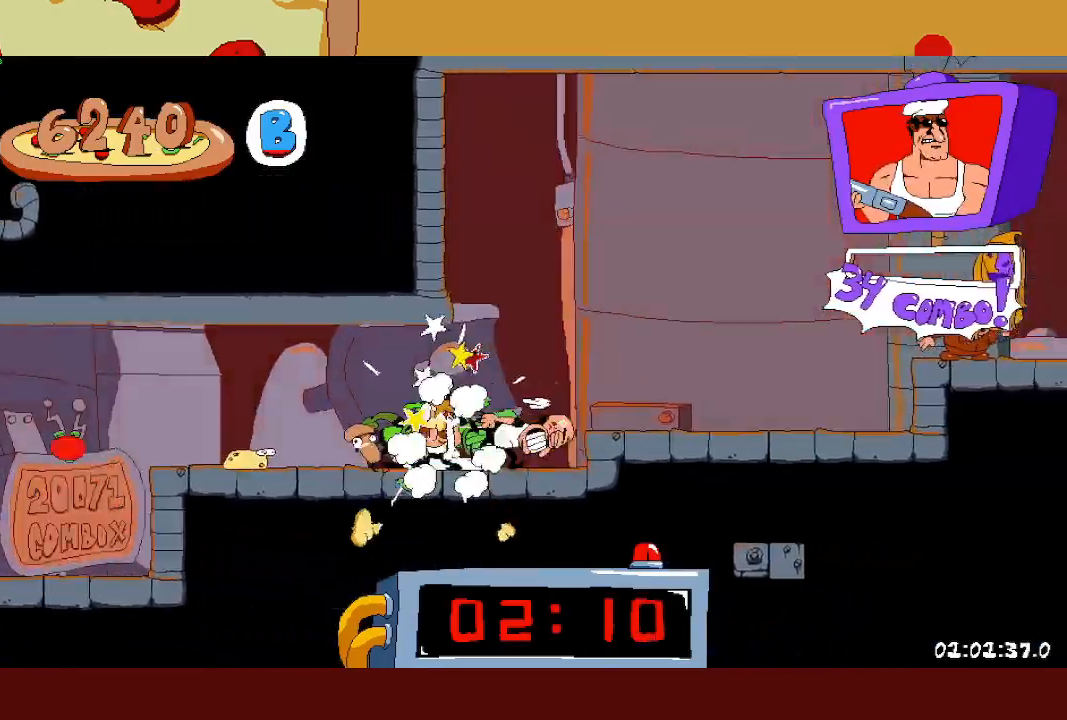
{"buttons": ["R2"], "left_stick": "right", "events": [[283, "CROSS", "down"], [400, "CROSS", "up"]]}
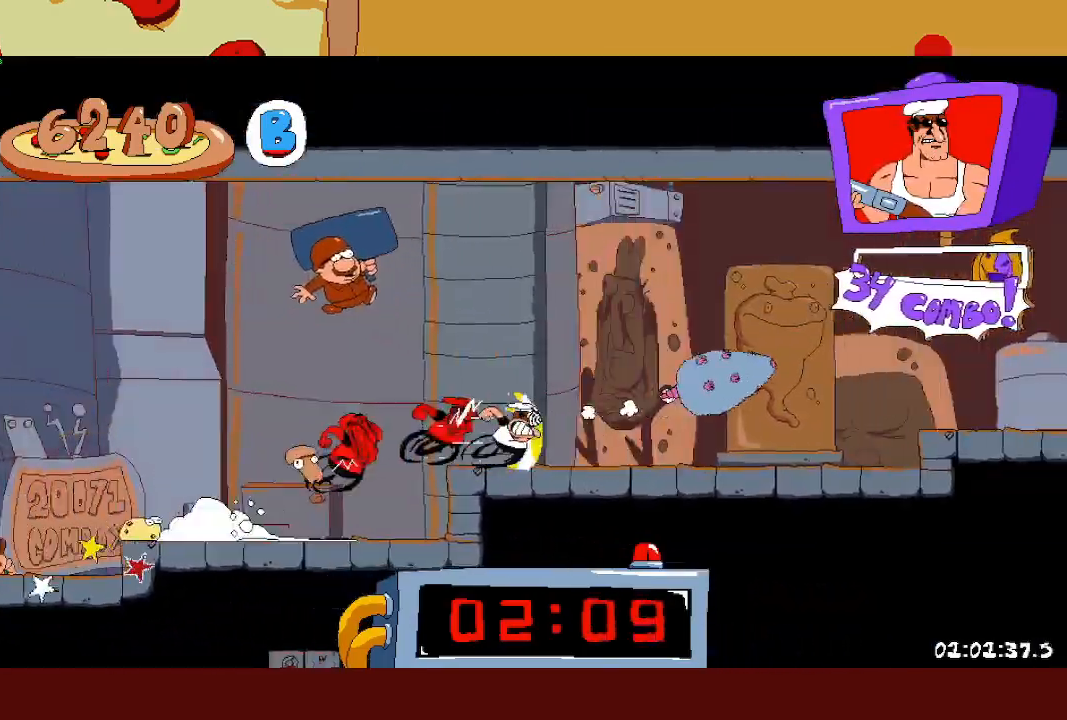
{"buttons": ["R2"], "left_stick": "right", "events": []}
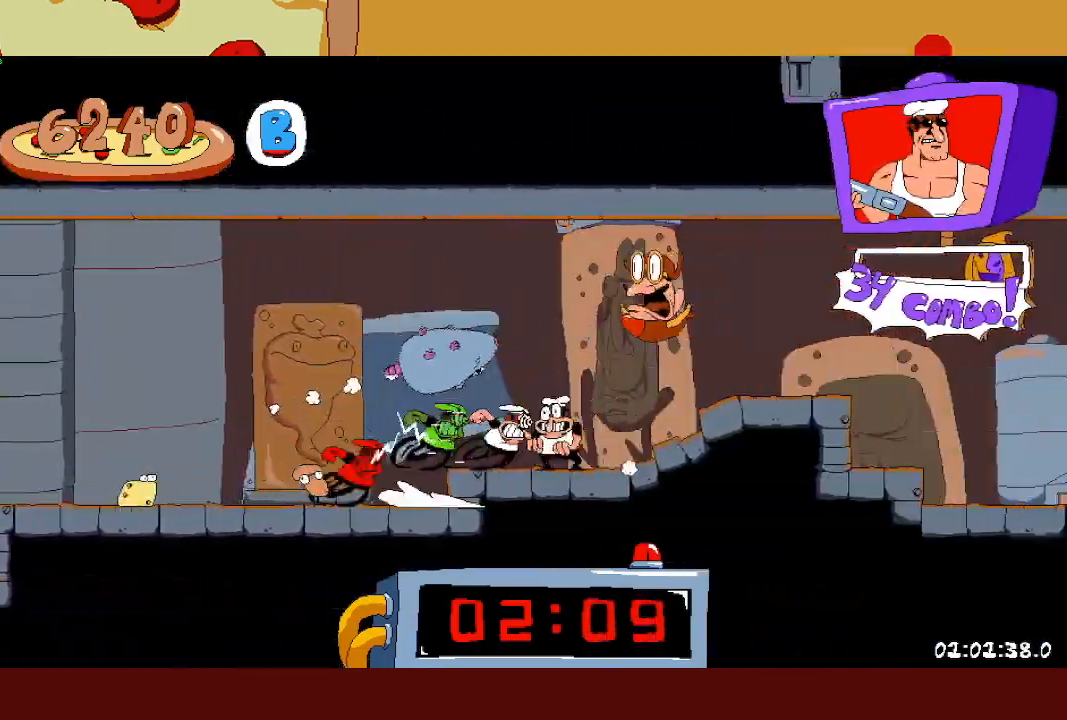
{"buttons": ["L1", "R2"], "left_stick": "right", "events": [[467, "L1", "down"]]}
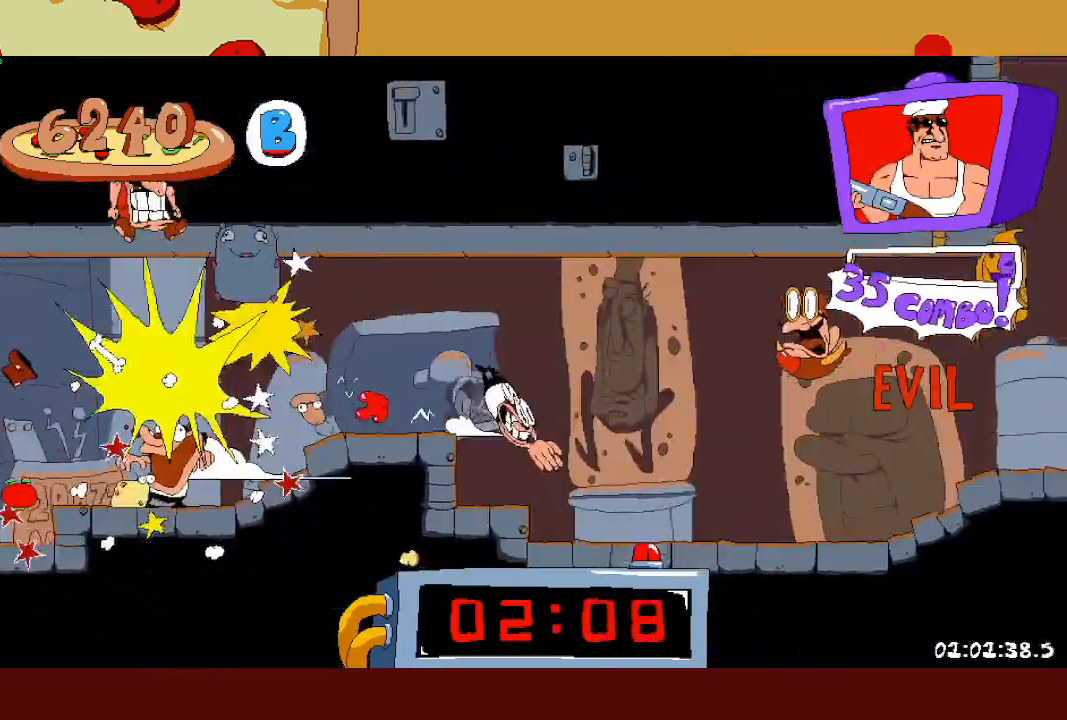
{"buttons": ["CROSS", "R2"], "left_stick": "right", "events": [[100, "L1", "up"], [467, "CROSS", "down"]]}
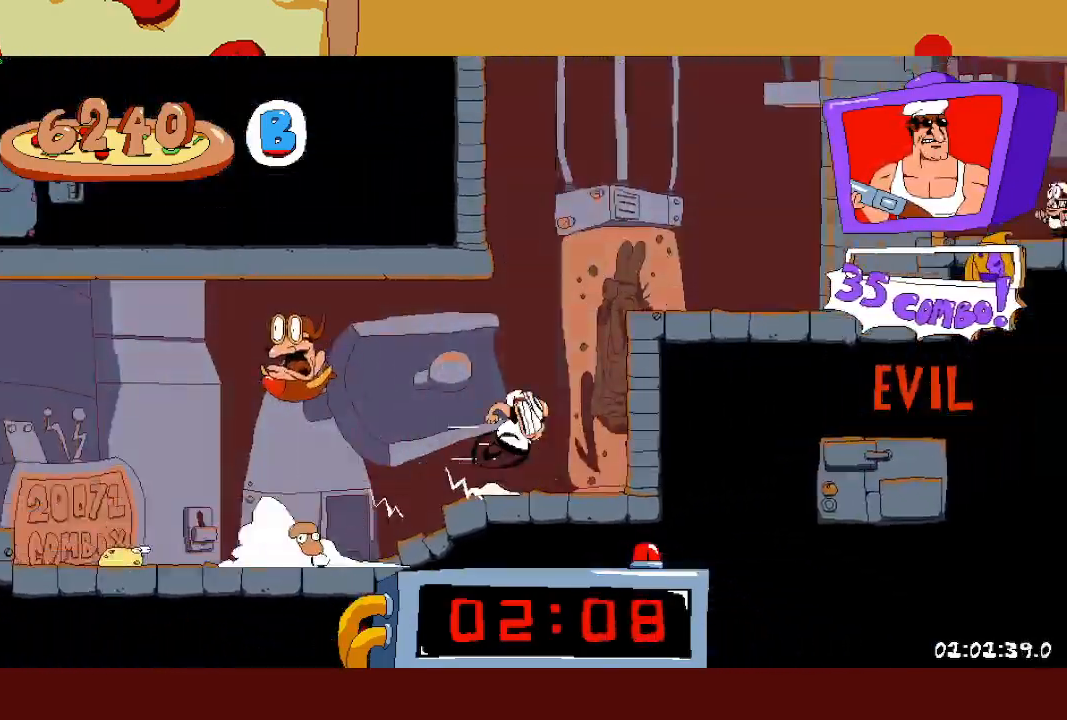
{"buttons": ["CROSS", "R2"], "left_stick": "right", "events": [[83, "CROSS", "up"], [383, "CROSS", "down"]]}
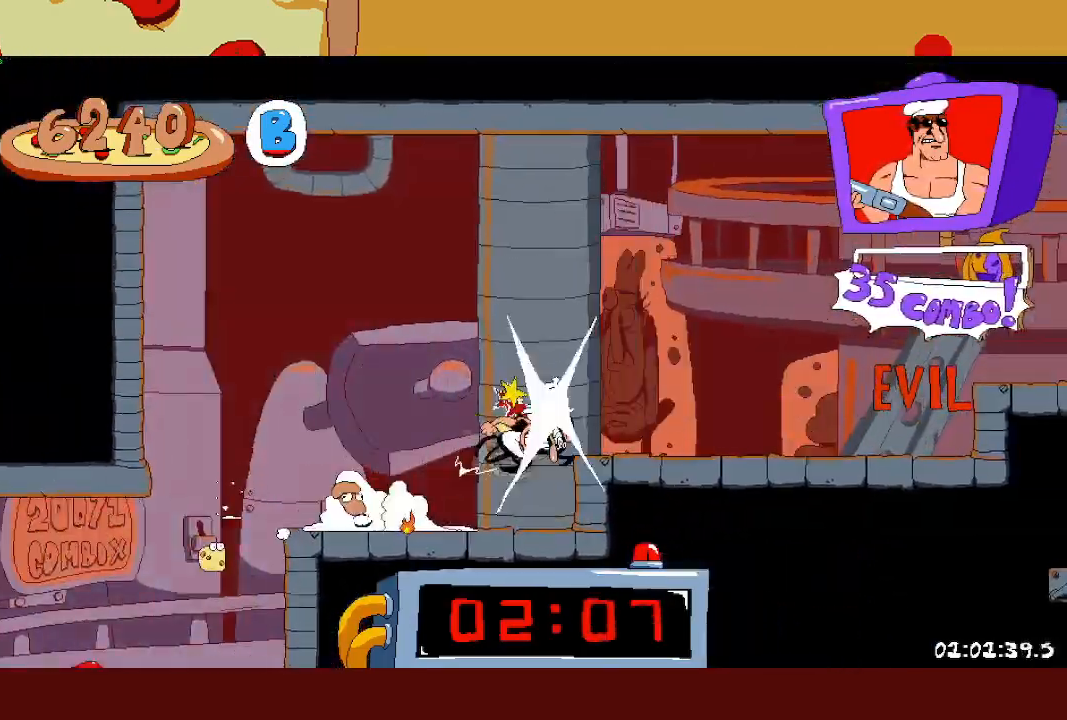
{"buttons": ["SQUARE", "R2"], "left_stick": "right", "events": [[17, "CROSS", "up"], [250, "CROSS", "down"], [383, "SQUARE", "down"], [400, "CROSS", "up"]]}